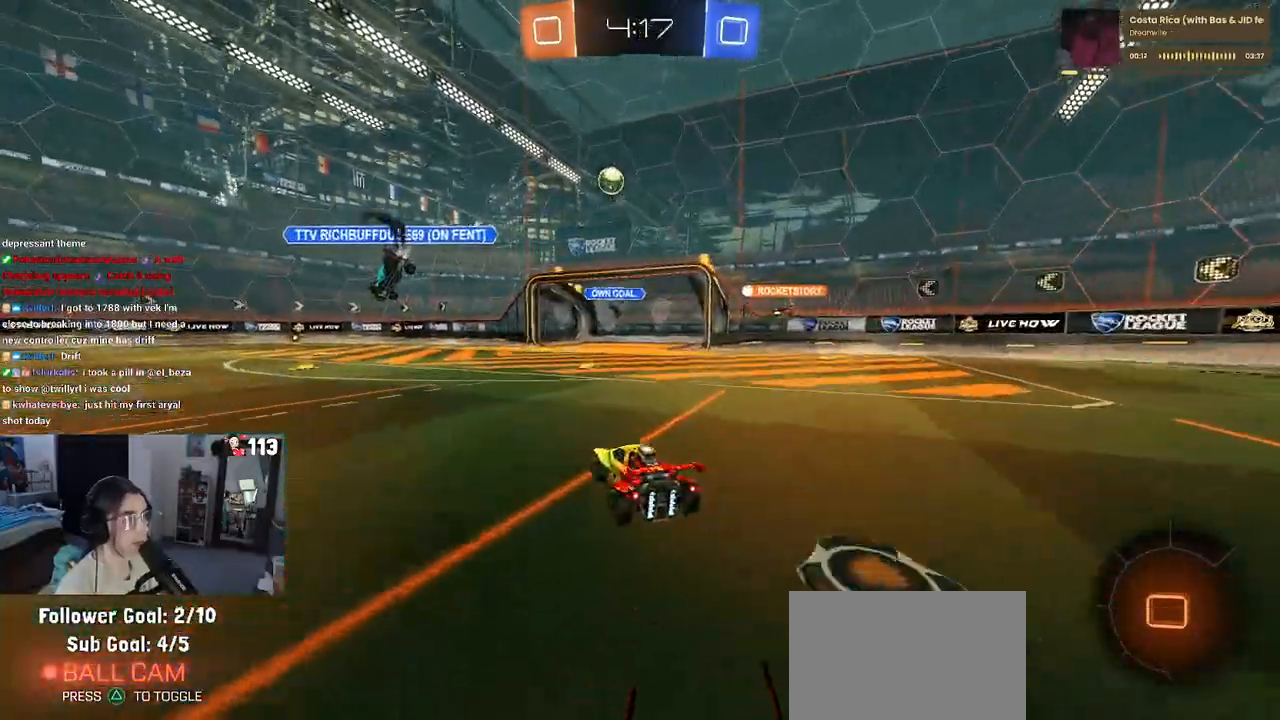
Gameplay with a controller (PlayStation layout); each line is a JSON object with the inputs held at the frame after it. "events" lists button and stick changes between this image and that frame as [ms after this image, input, new state], when the widget could be followed in between.
{"buttons": ["R2"], "left_stick": "right", "right_stick": "center", "events": [[133, "left_stick", "left"], [233, "left_stick", "center"], [467, "left_stick", "right"]]}
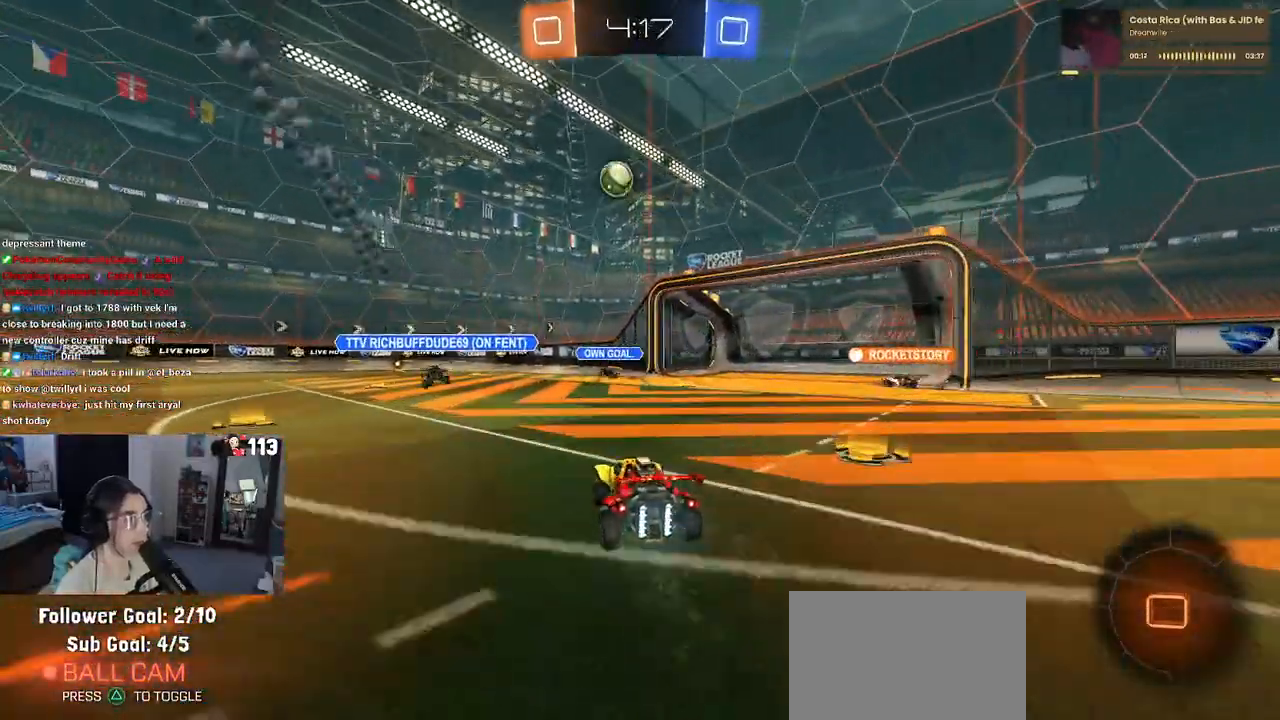
{"buttons": ["R2"], "left_stick": "center", "right_stick": "center", "events": [[117, "left_stick", "down-right"], [300, "left_stick", "center"]]}
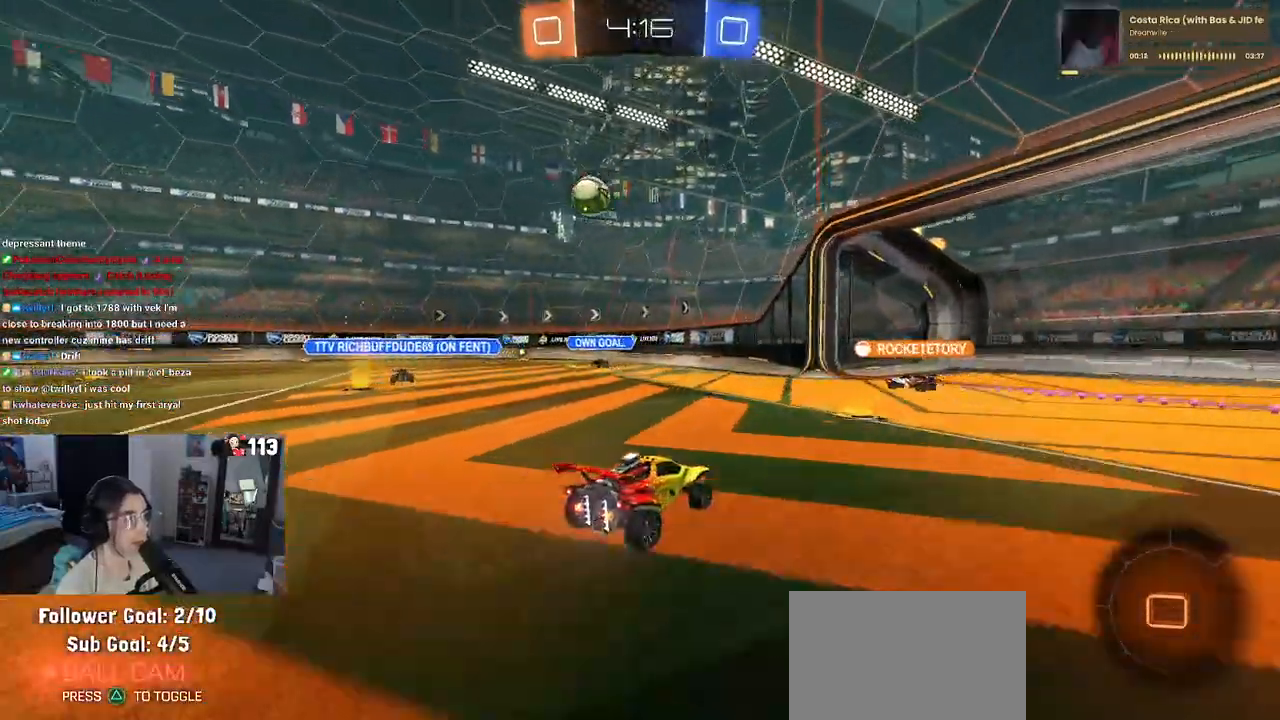
{"buttons": ["R2"], "left_stick": "left", "right_stick": "center", "events": [[150, "left_stick", "left"]]}
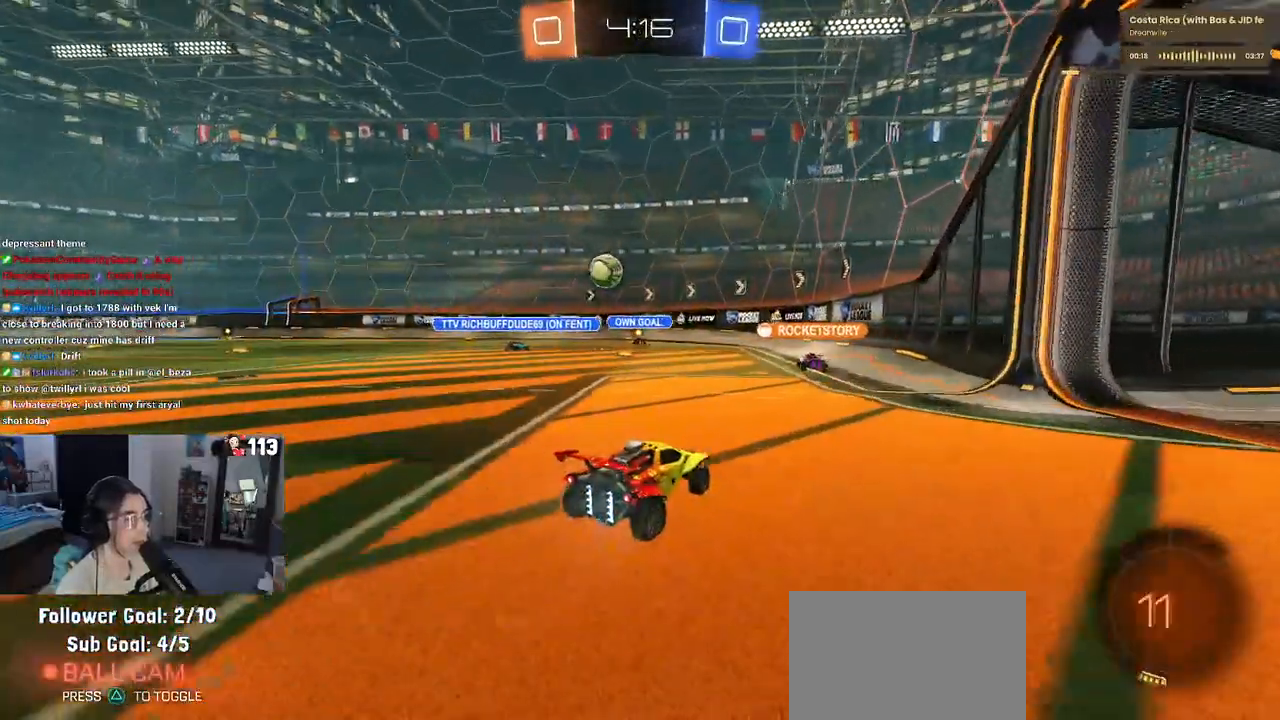
{"buttons": ["R2"], "left_stick": "left", "right_stick": "center", "events": [[133, "R2", "up"], [450, "R2", "down"]]}
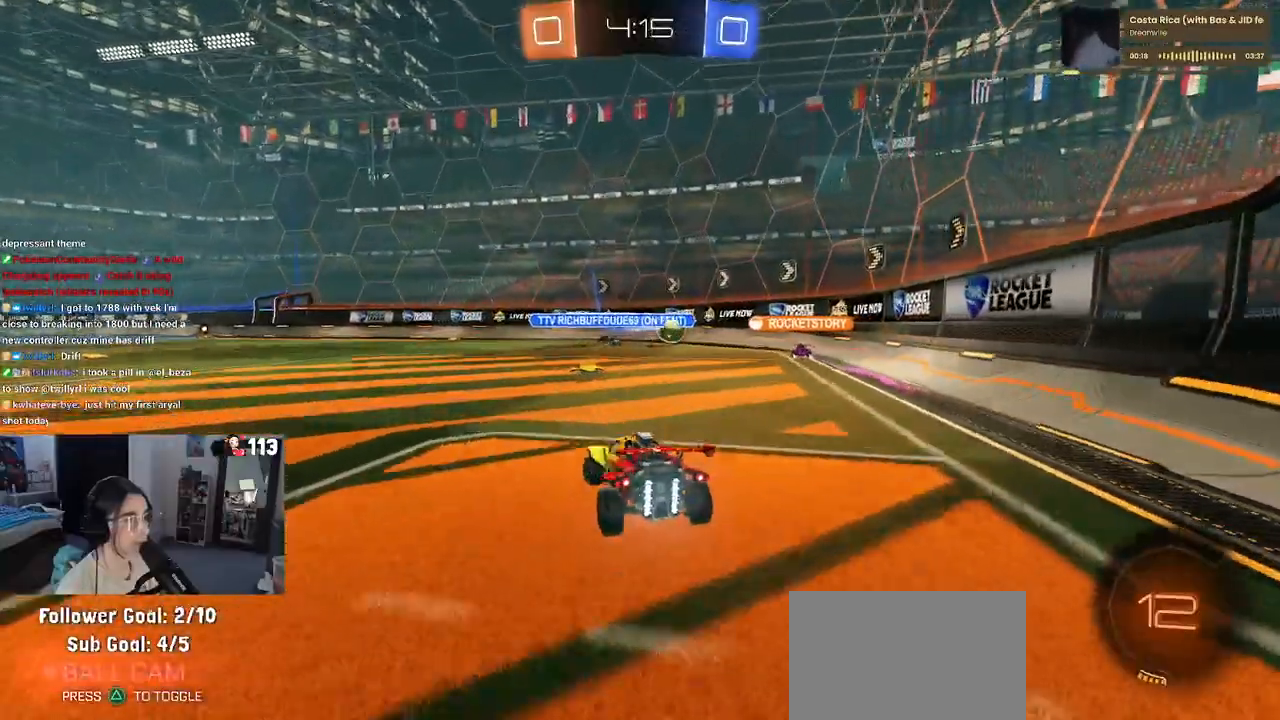
{"buttons": ["R2"], "left_stick": "right", "right_stick": "center", "events": [[17, "left_stick", "center"], [250, "left_stick", "right"]]}
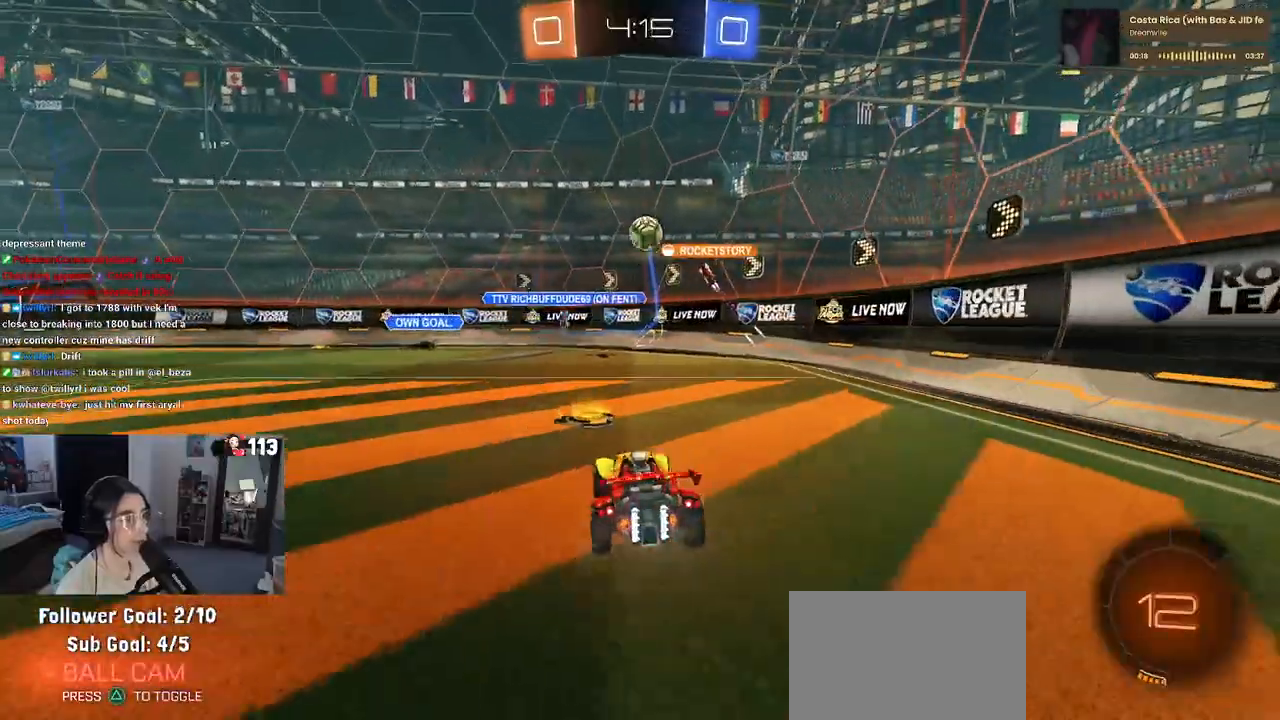
{"buttons": ["R2"], "left_stick": "left", "right_stick": "center", "events": [[133, "left_stick", "center"], [383, "left_stick", "left"]]}
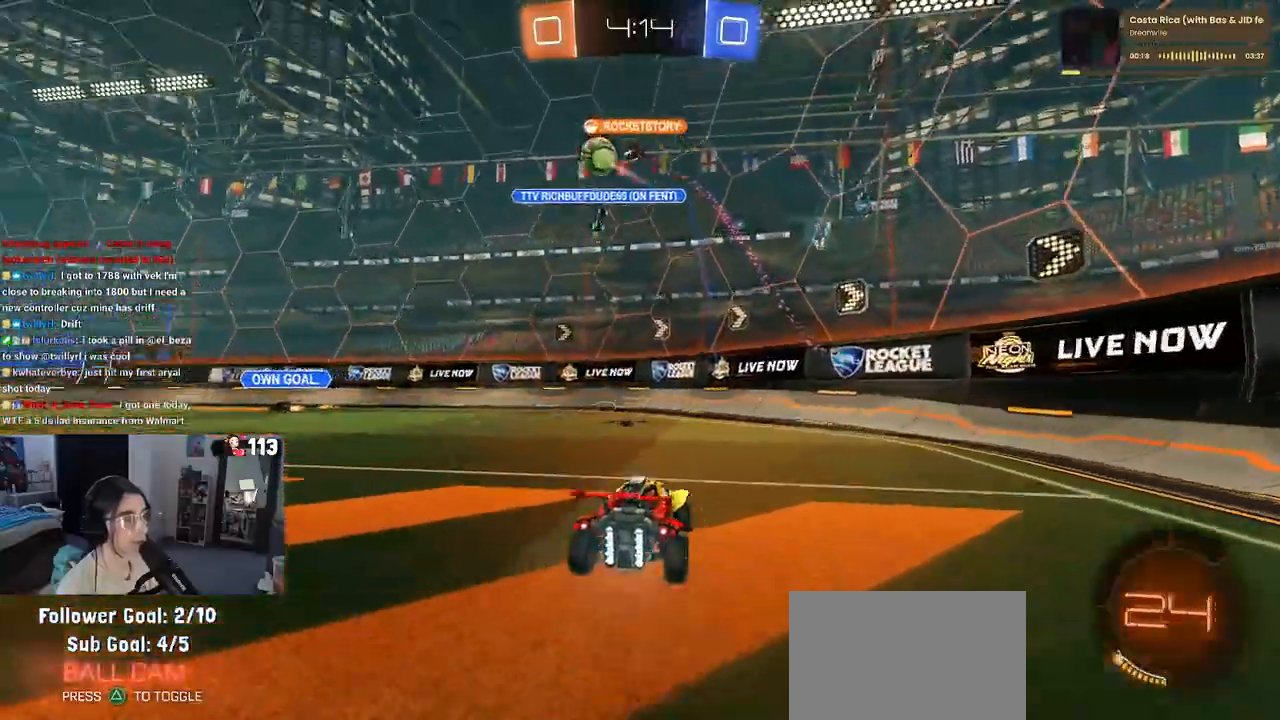
{"buttons": ["R2"], "left_stick": "left", "right_stick": "center", "events": [[167, "left_stick", "center"], [233, "left_stick", "right"], [333, "left_stick", "center"], [400, "left_stick", "left"]]}
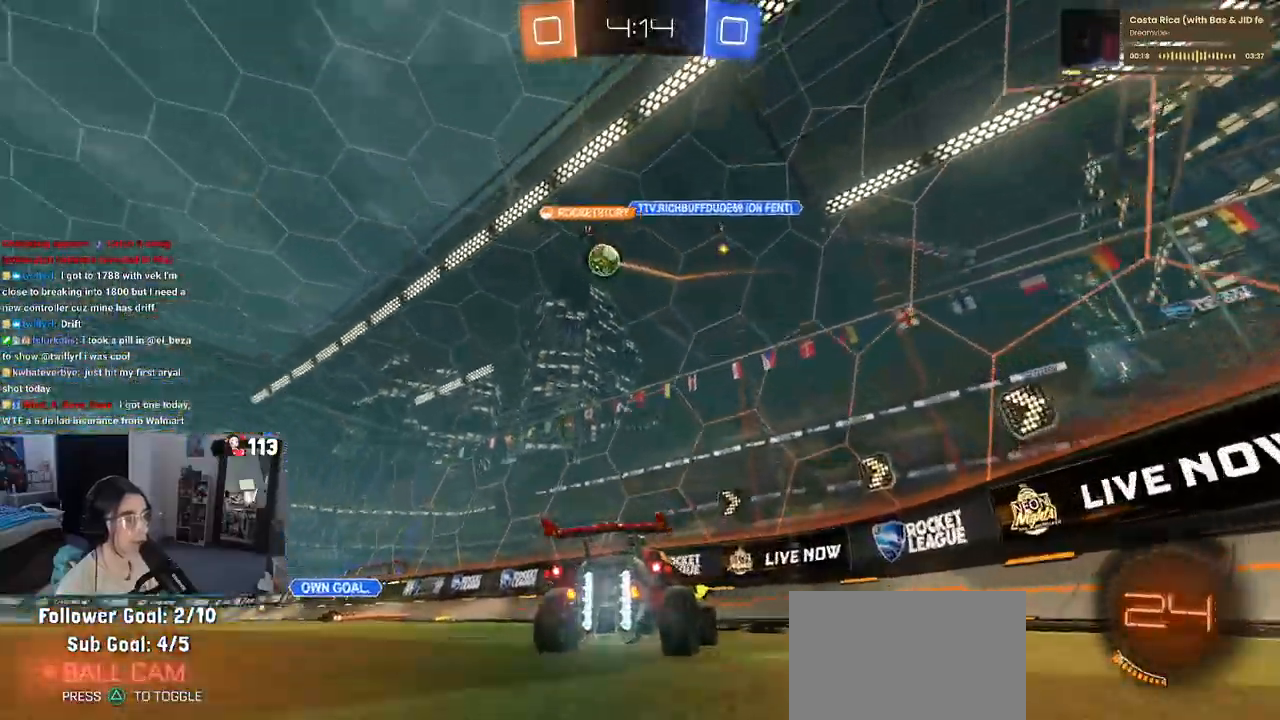
{"buttons": ["R2"], "left_stick": "left", "right_stick": "center", "events": []}
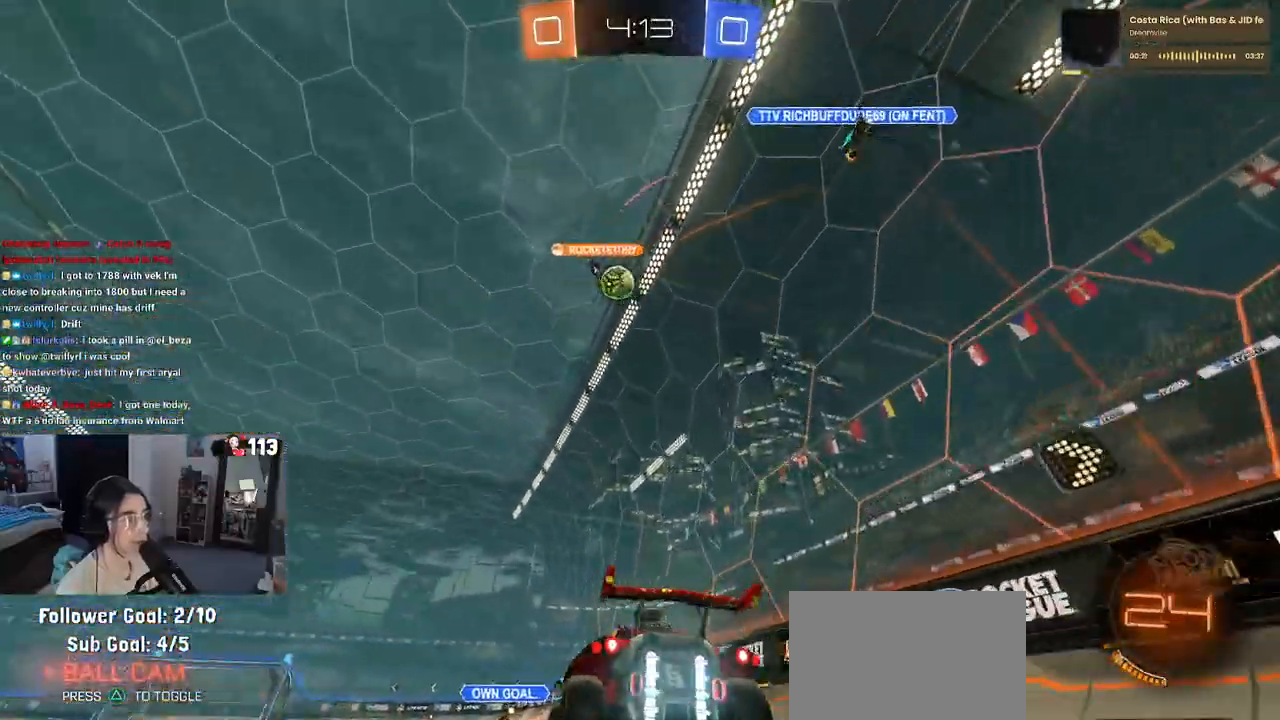
{"buttons": ["R2"], "left_stick": "center", "right_stick": "center", "events": [[117, "left_stick", "center"], [317, "left_stick", "left"], [467, "left_stick", "center"]]}
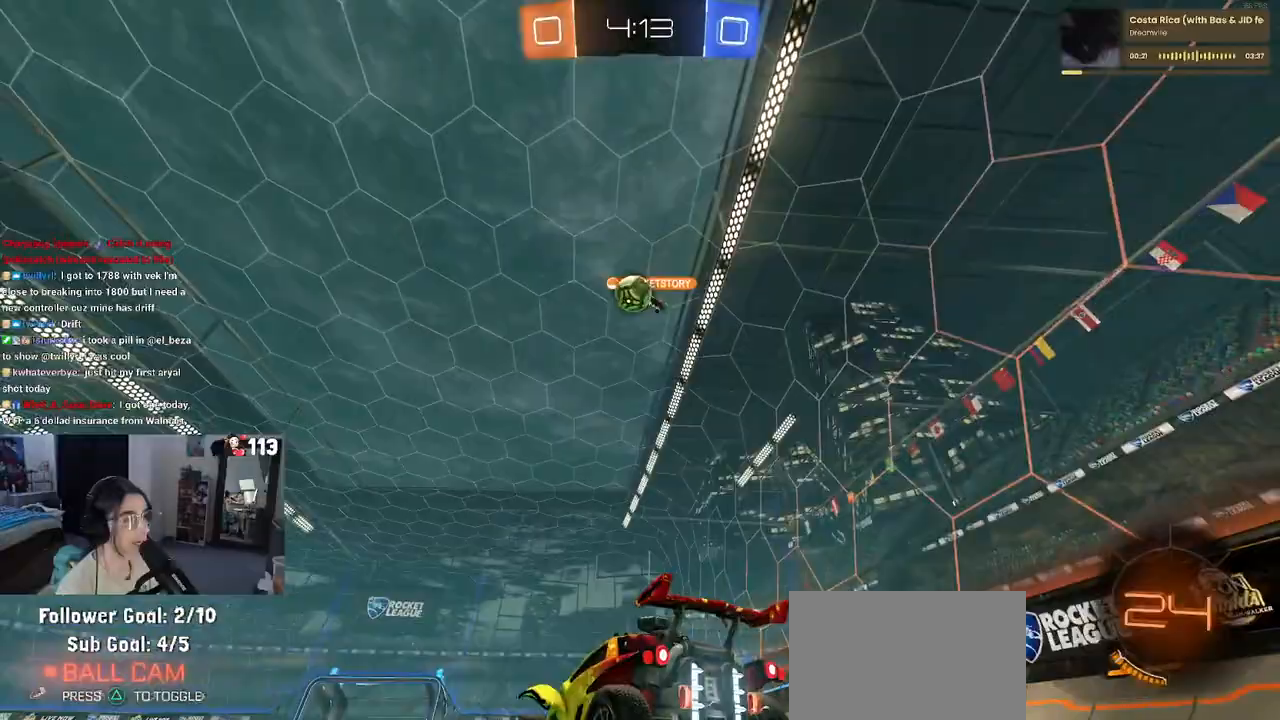
{"buttons": ["R2"], "left_stick": "right", "right_stick": "center", "events": [[83, "left_stick", "left"], [267, "left_stick", "center"], [317, "left_stick", "right"]]}
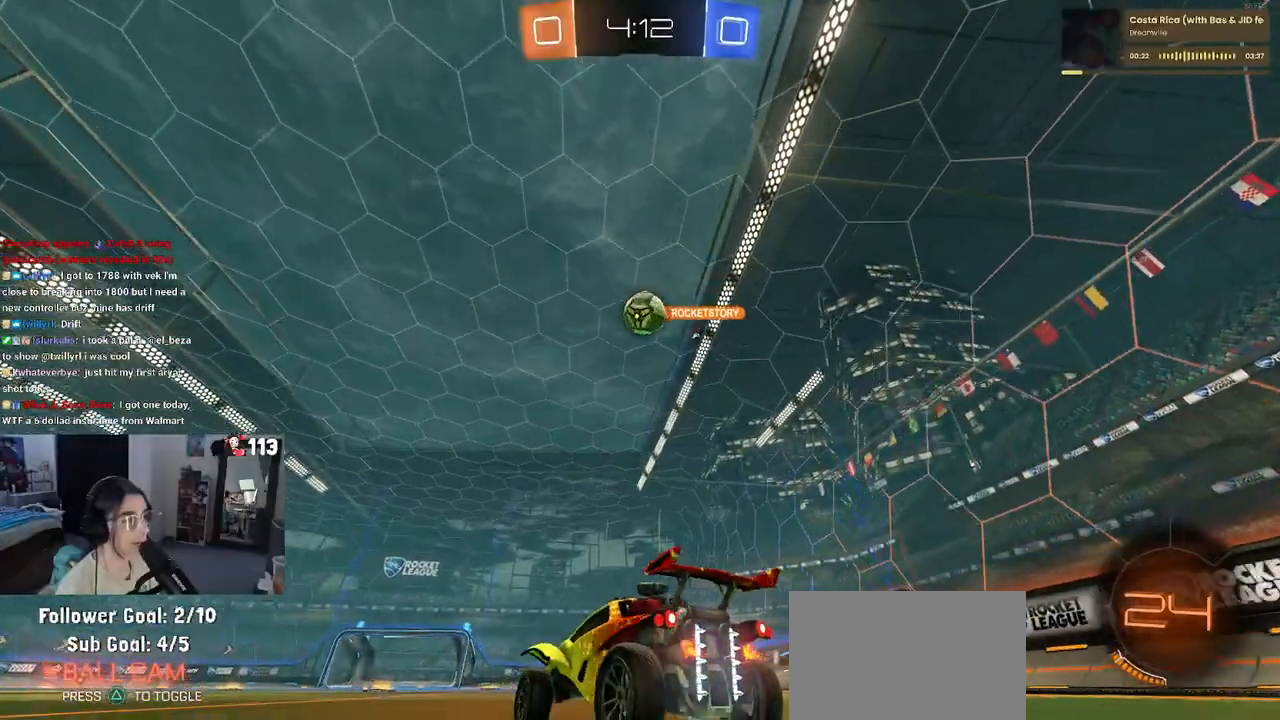
{"buttons": ["R2"], "left_stick": "left", "right_stick": "center", "events": [[67, "left_stick", "center"], [117, "left_stick", "left"]]}
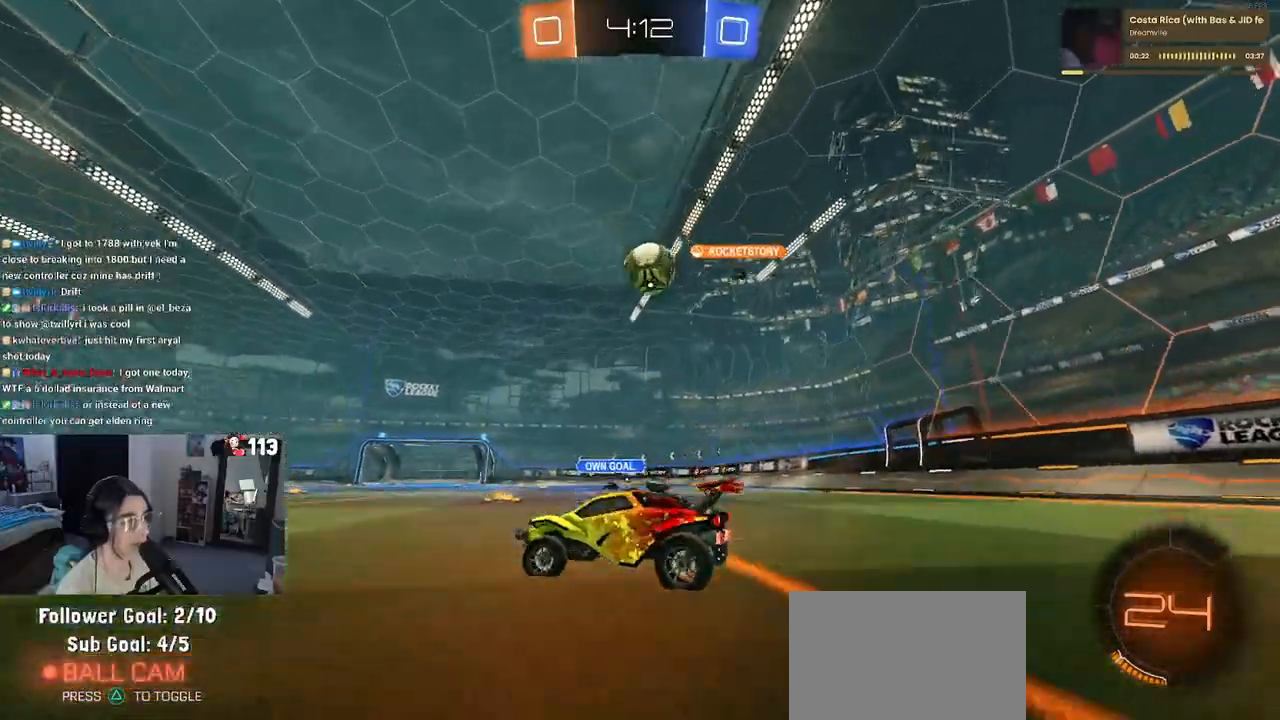
{"buttons": ["R2"], "left_stick": "down-left", "right_stick": "center", "events": [[267, "left_stick", "down-left"]]}
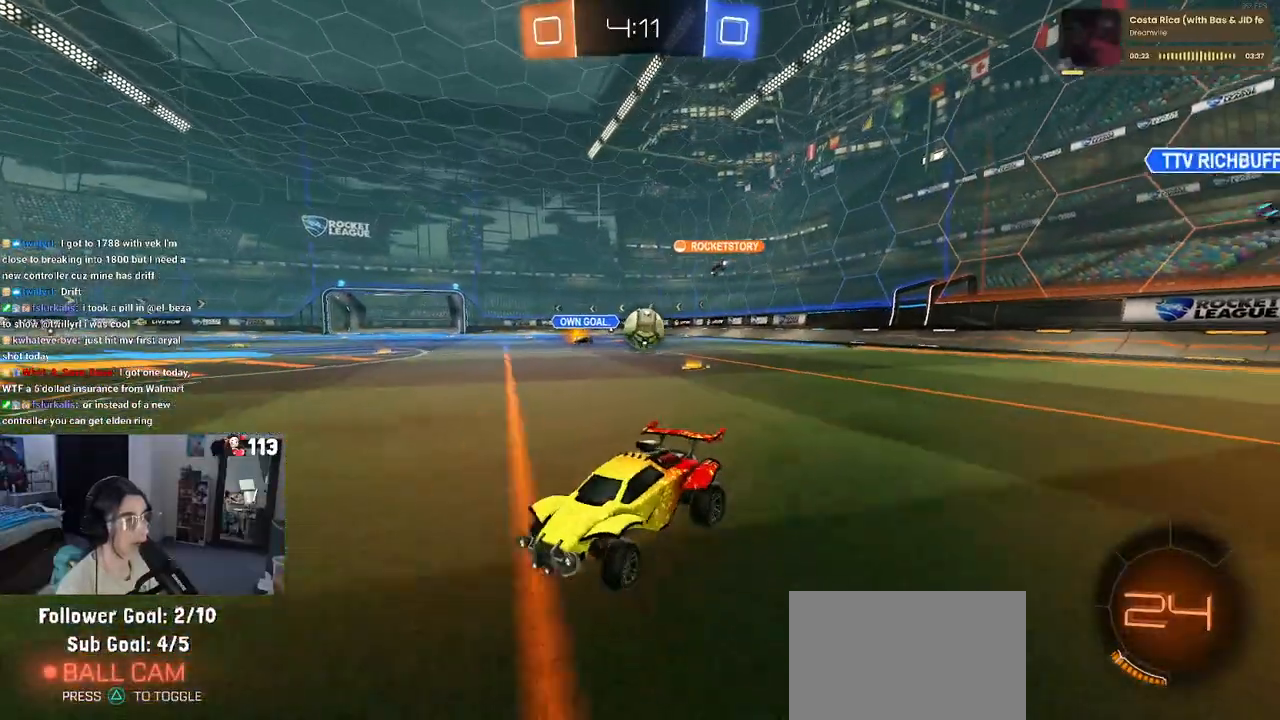
{"buttons": ["R2"], "left_stick": "right", "right_stick": "center", "events": [[150, "left_stick", "center"], [200, "left_stick", "right"], [317, "SQUARE", "down"], [483, "SQUARE", "up"]]}
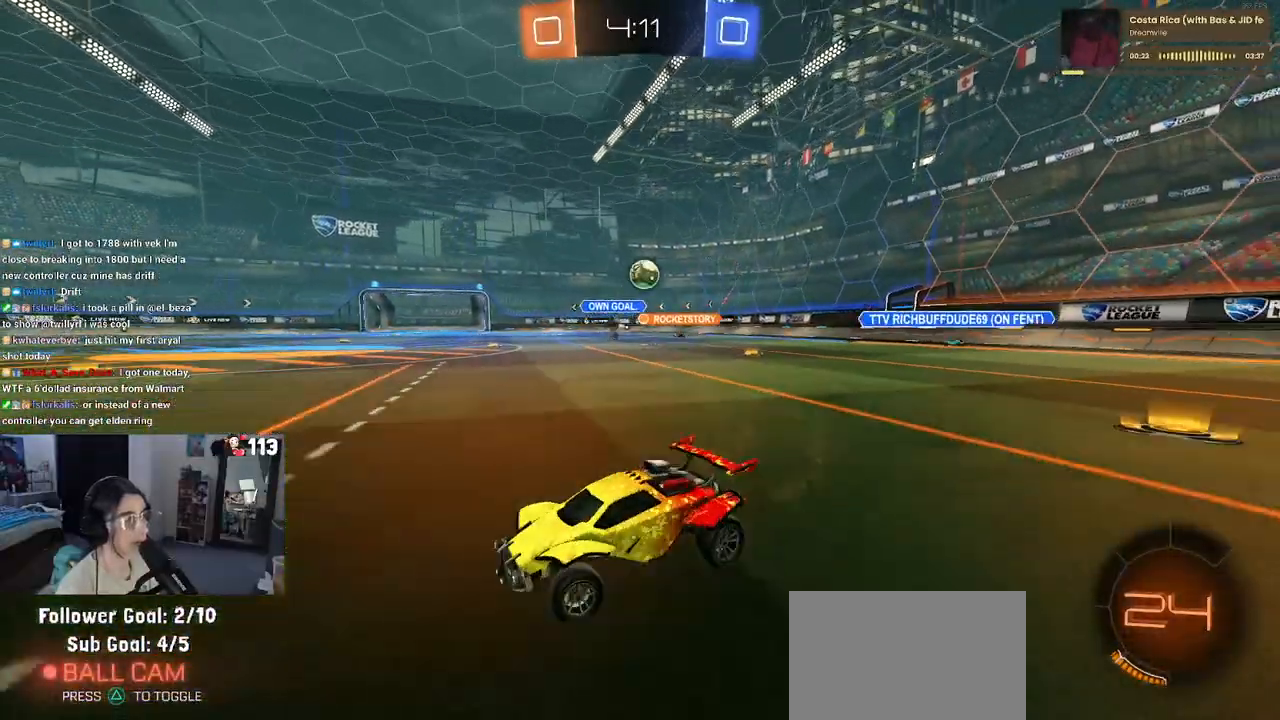
{"buttons": ["R2"], "left_stick": "left", "right_stick": "center", "events": [[283, "left_stick", "center"], [350, "left_stick", "left"]]}
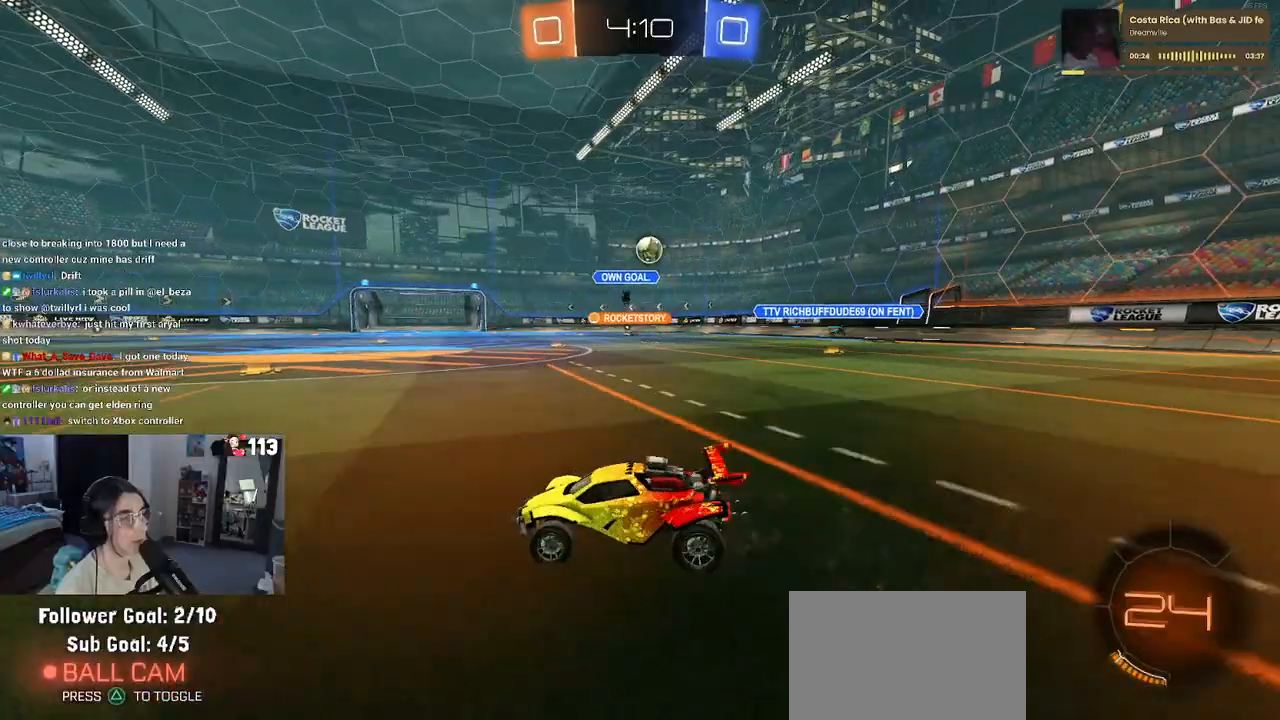
{"buttons": ["R2"], "left_stick": "down-right", "right_stick": "center", "events": [[17, "left_stick", "down-left"], [250, "left_stick", "down-right"], [267, "SQUARE", "down"], [433, "SQUARE", "up"]]}
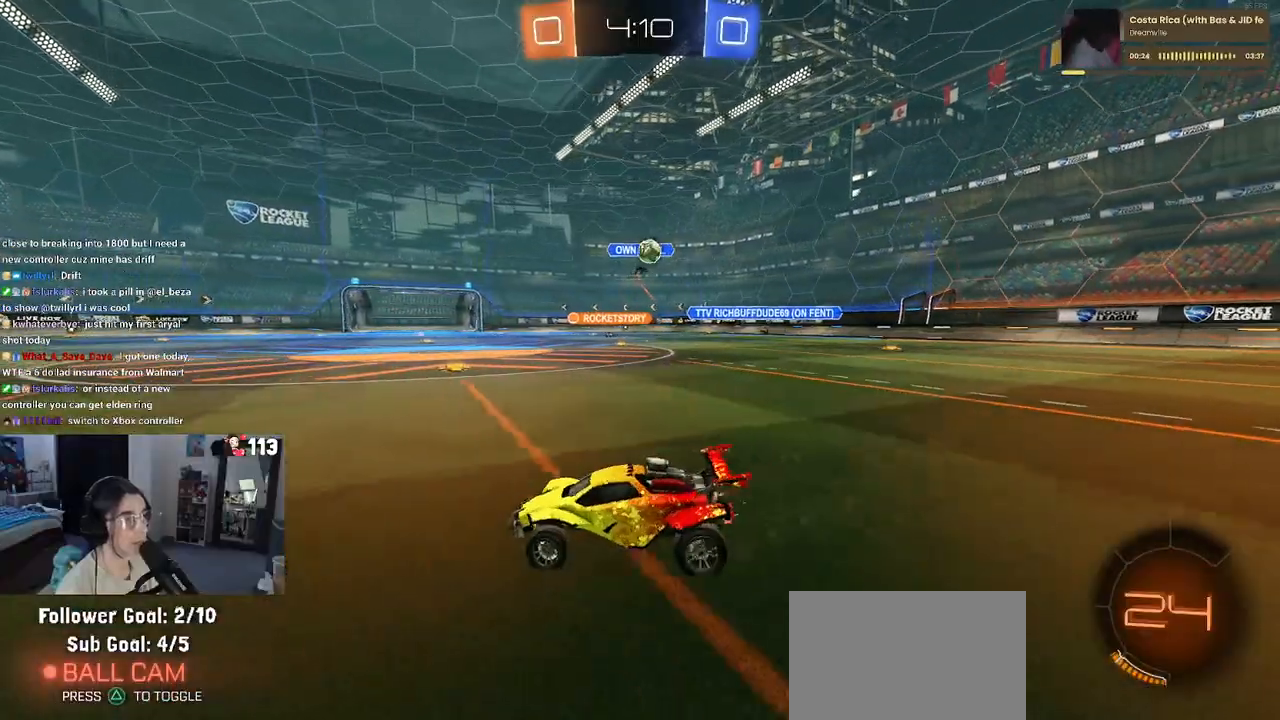
{"buttons": ["R2"], "left_stick": "left", "right_stick": "center", "events": [[117, "left_stick", "left"]]}
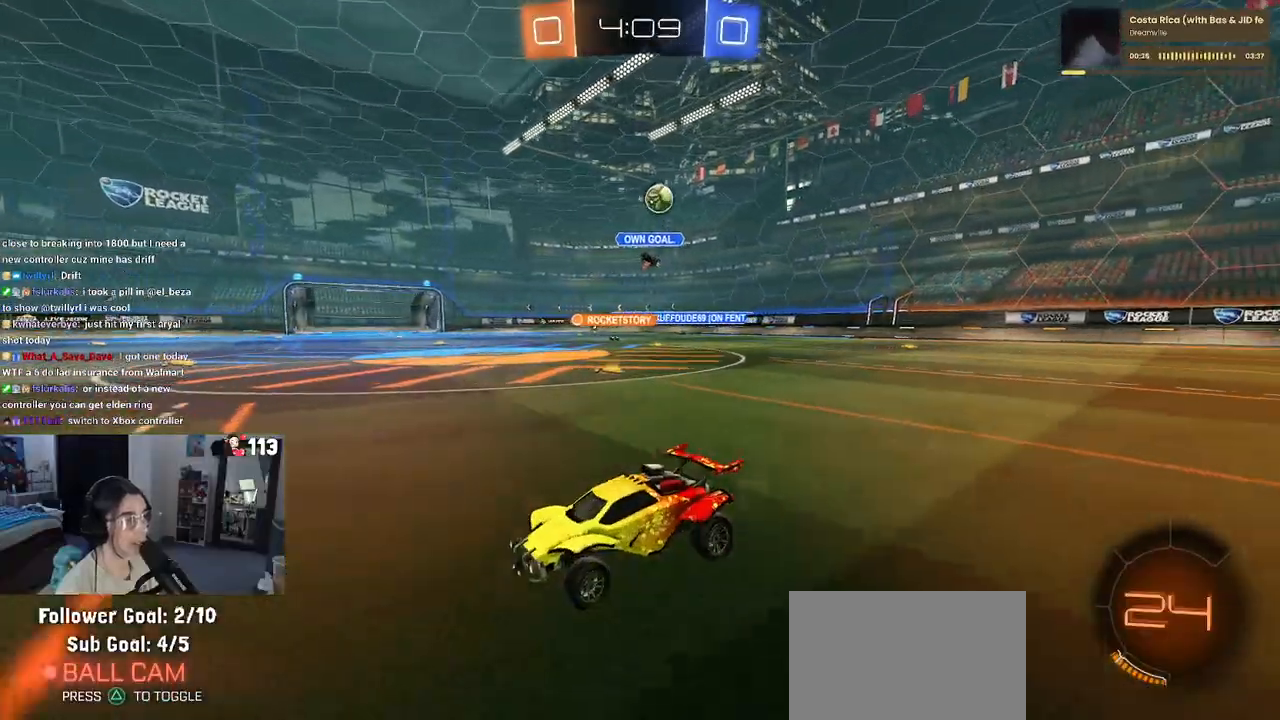
{"buttons": ["SQUARE", "R2"], "left_stick": "left", "right_stick": "center", "events": [[183, "left_stick", "center"], [383, "left_stick", "left"], [483, "SQUARE", "down"]]}
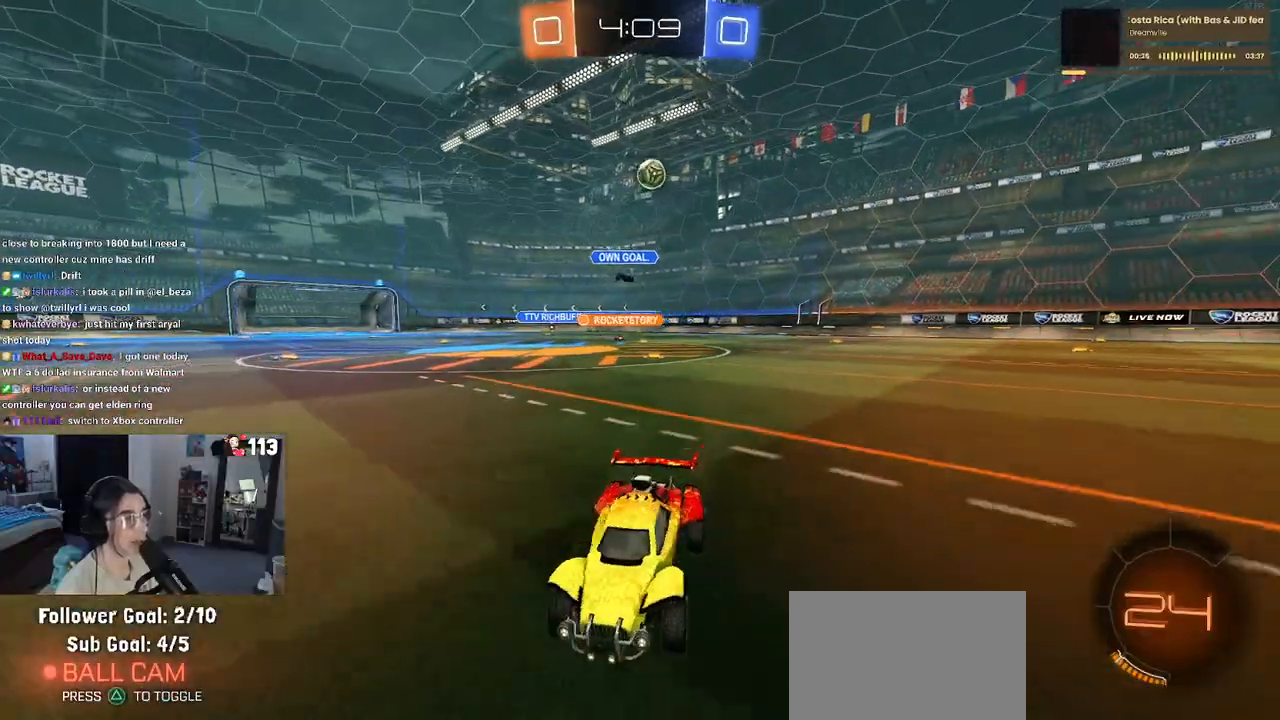
{"buttons": ["R2"], "left_stick": "left", "right_stick": "center", "events": [[150, "SQUARE", "up"]]}
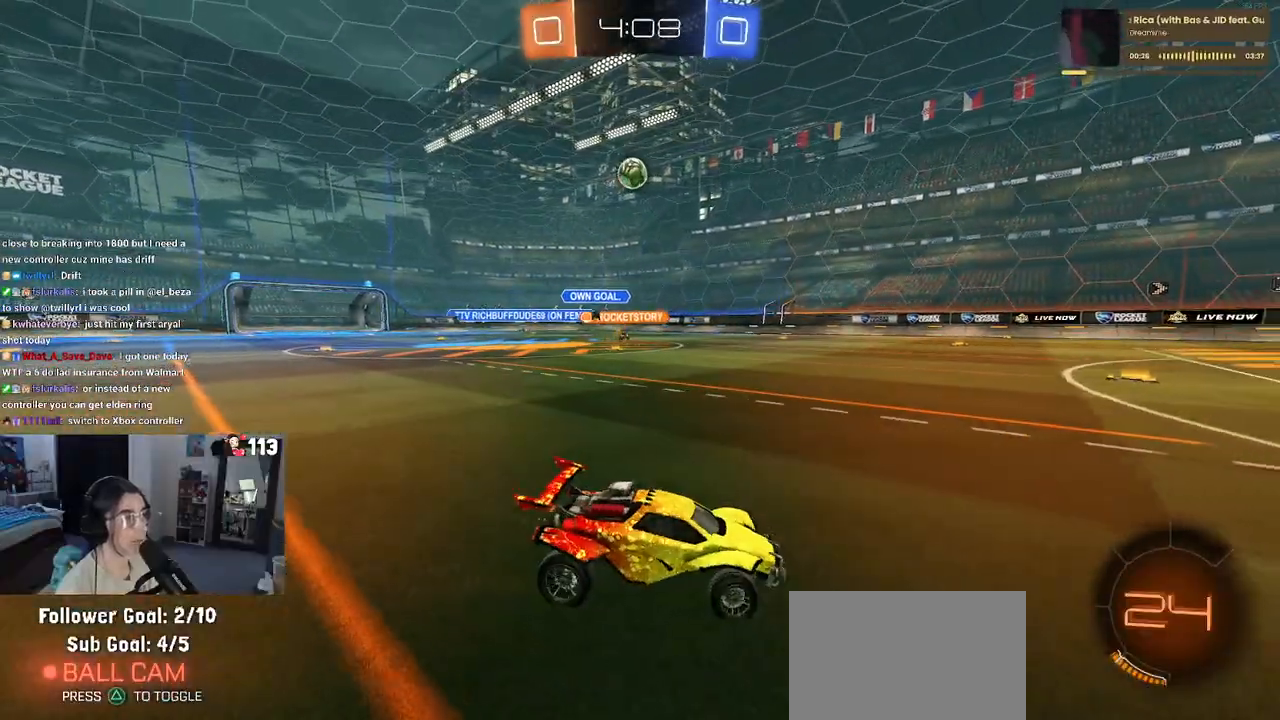
{"buttons": ["R2"], "left_stick": "down-right", "right_stick": "center", "events": [[450, "left_stick", "down-right"]]}
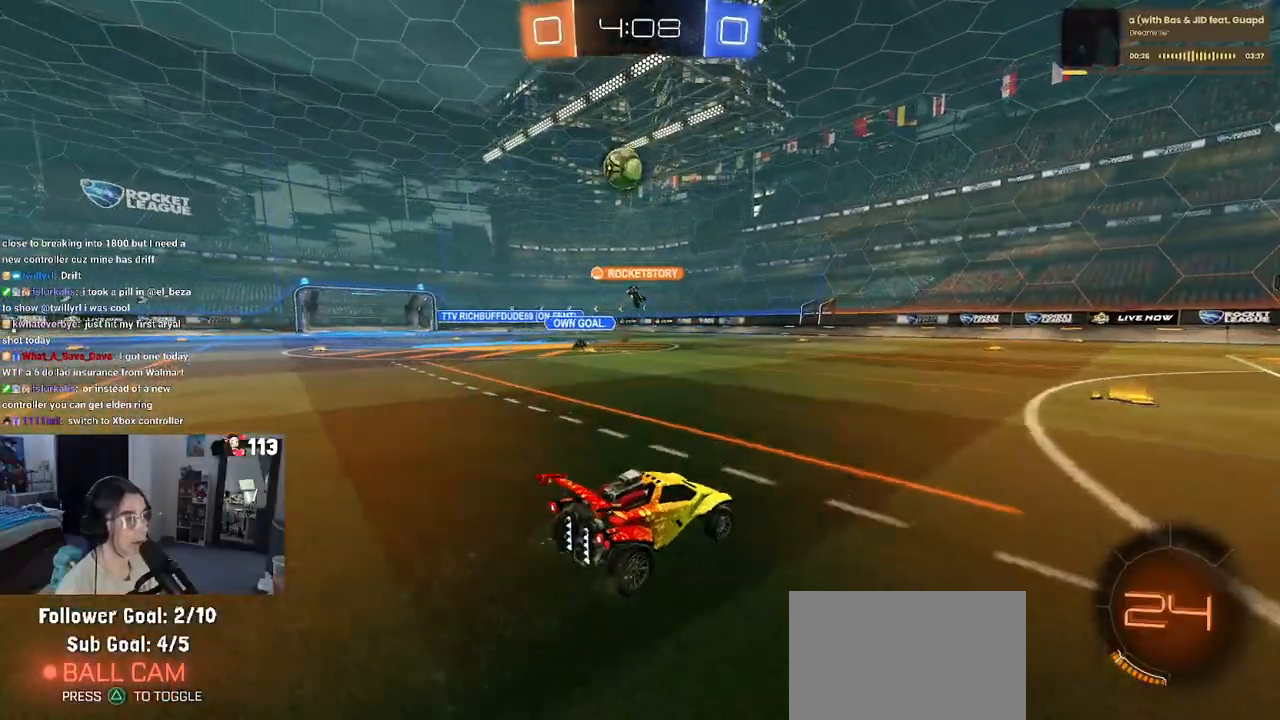
{"buttons": ["R2"], "left_stick": "down-right", "right_stick": "center", "events": [[67, "SQUARE", "down"], [200, "SQUARE", "up"]]}
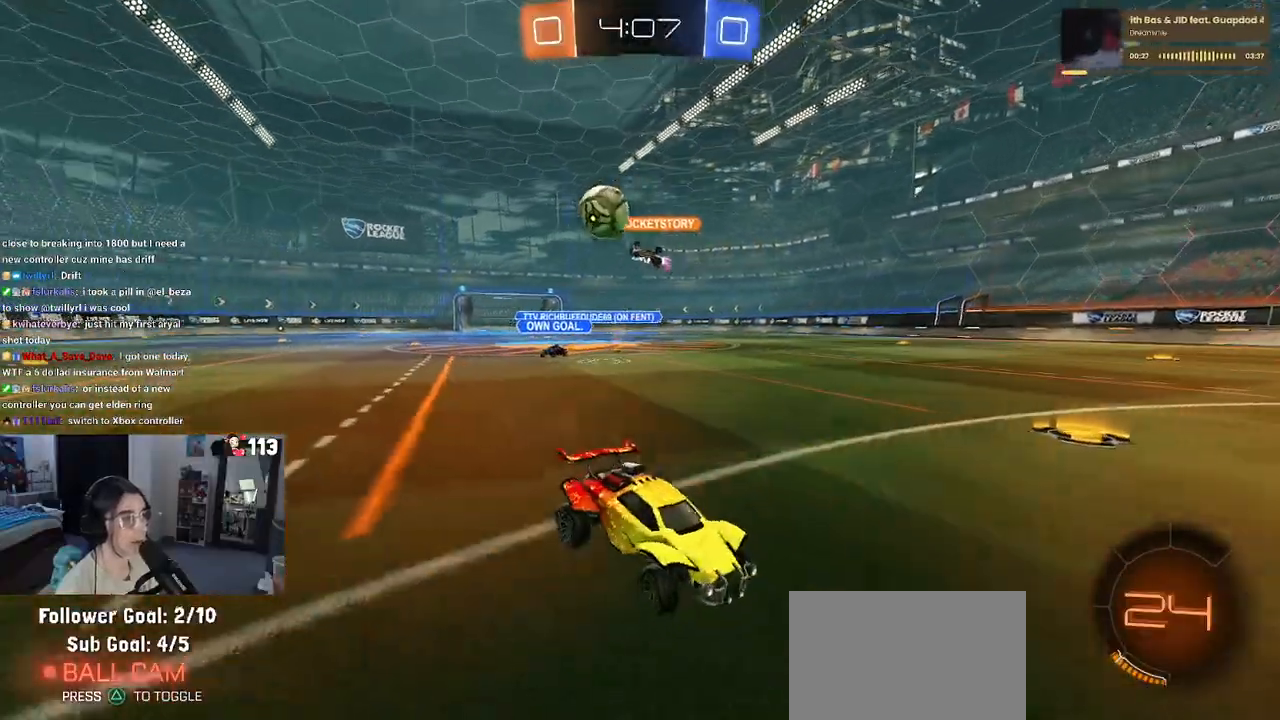
{"buttons": ["R2"], "left_stick": "down-right", "right_stick": "center", "events": []}
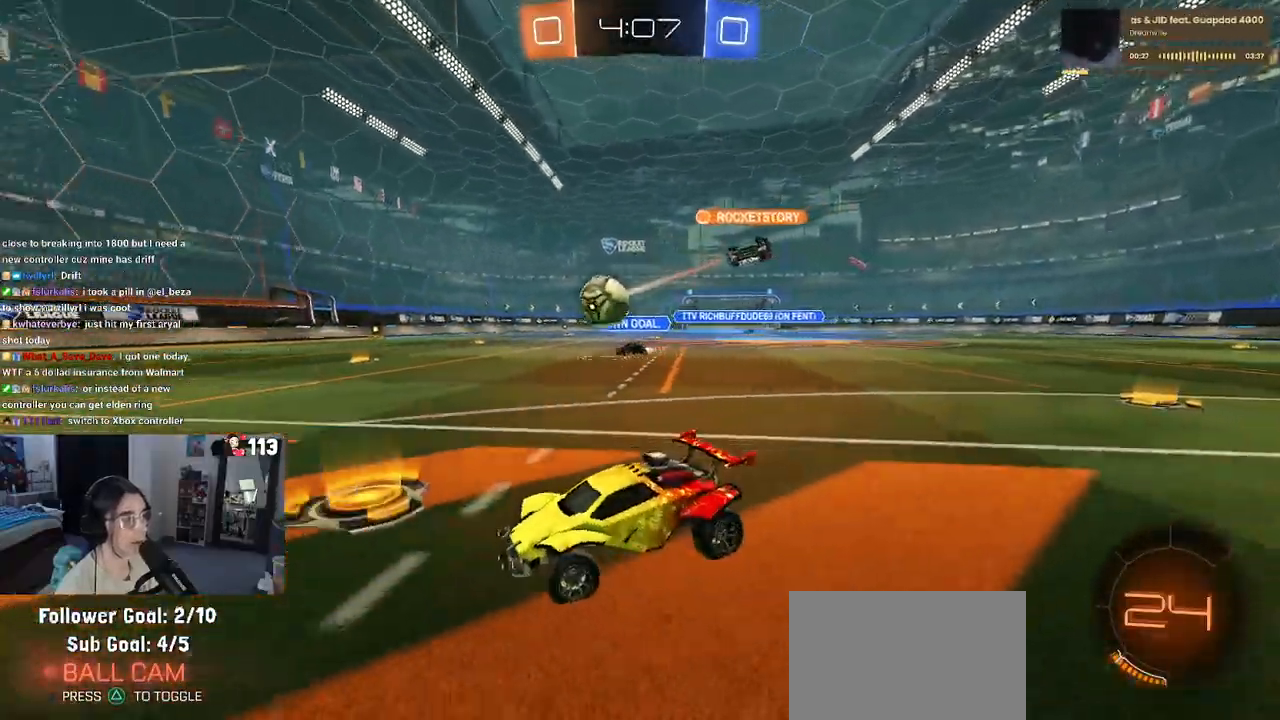
{"buttons": ["R1", "R2"], "left_stick": "center", "right_stick": "center", "events": [[50, "left_stick", "center"], [100, "R1", "down"], [167, "left_stick", "right"], [367, "left_stick", "center"], [417, "TRIANGLE", "down"], [500, "TRIANGLE", "up"]]}
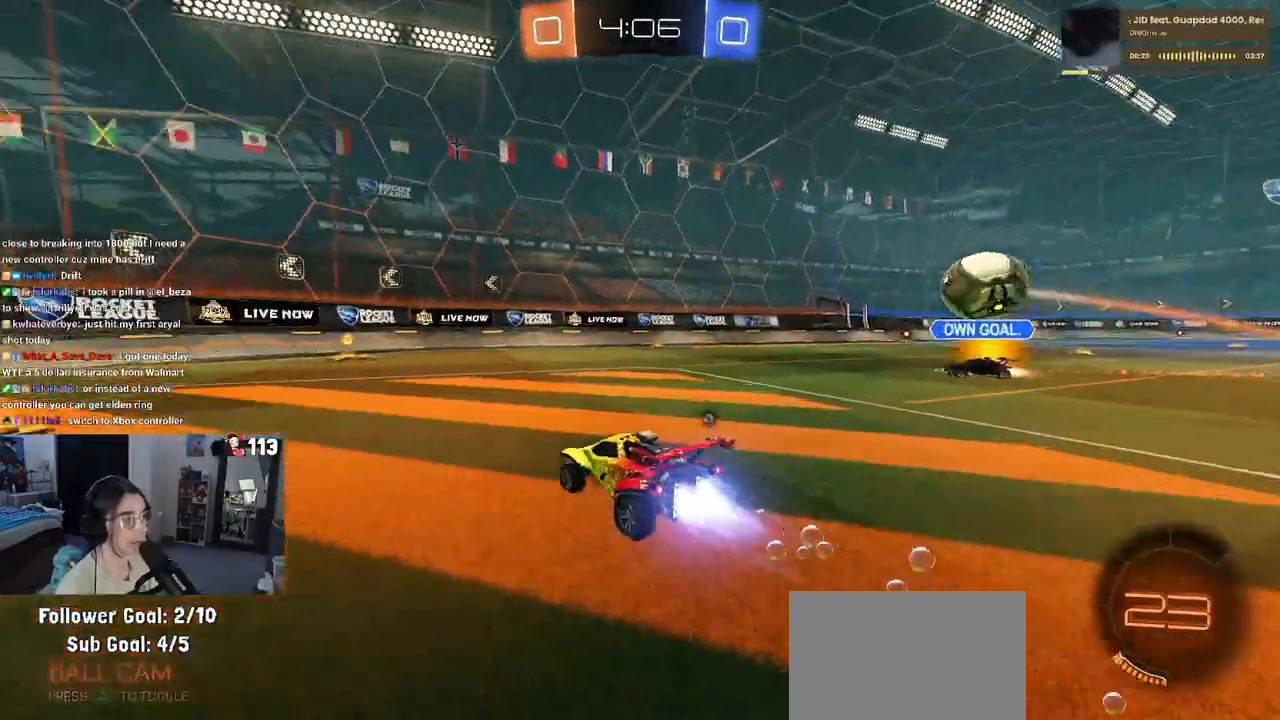
{"buttons": ["R2"], "left_stick": "center", "right_stick": "center", "events": [[200, "TRIANGLE", "down"], [300, "TRIANGLE", "up"], [500, "R1", "up"]]}
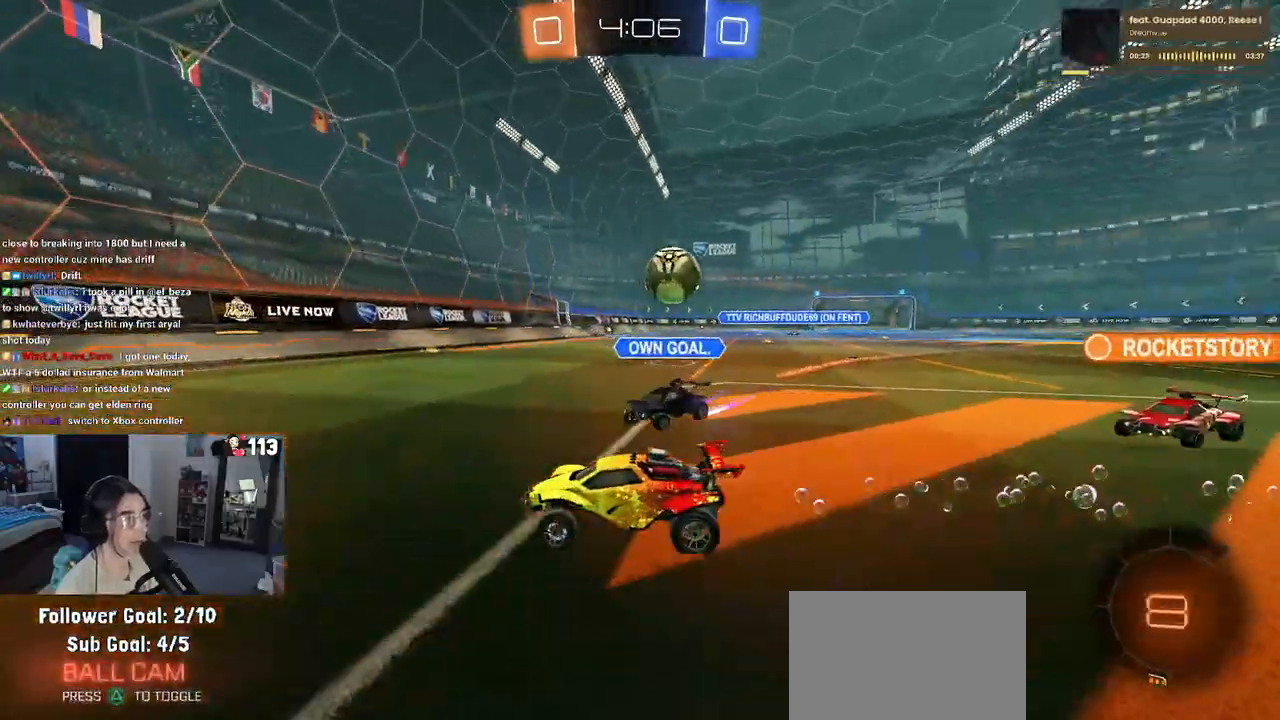
{"buttons": ["R2"], "left_stick": "center", "right_stick": "center", "events": [[100, "left_stick", "left"], [150, "SQUARE", "down"], [283, "SQUARE", "up"], [283, "left_stick", "center"]]}
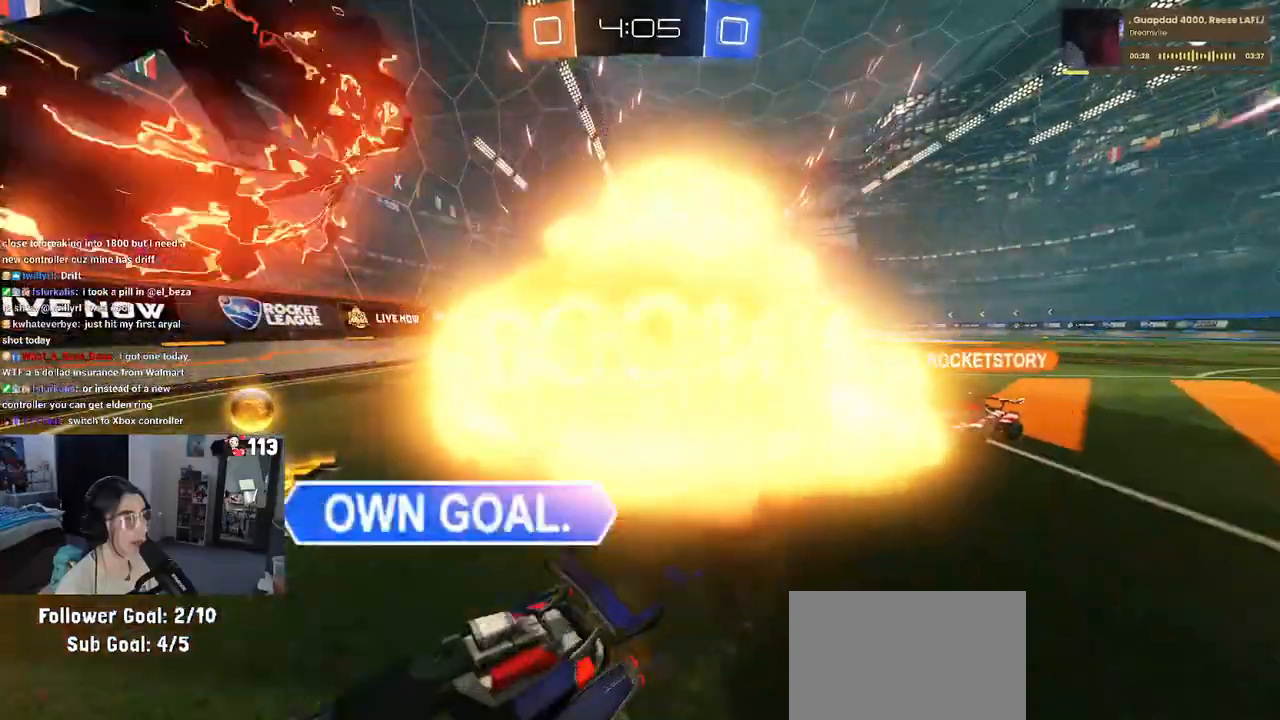
{"buttons": ["R2"], "left_stick": "center", "right_stick": "center", "events": [[17, "R2", "up"], [267, "left_stick", "up-right"], [333, "R2", "down"], [350, "left_stick", "center"]]}
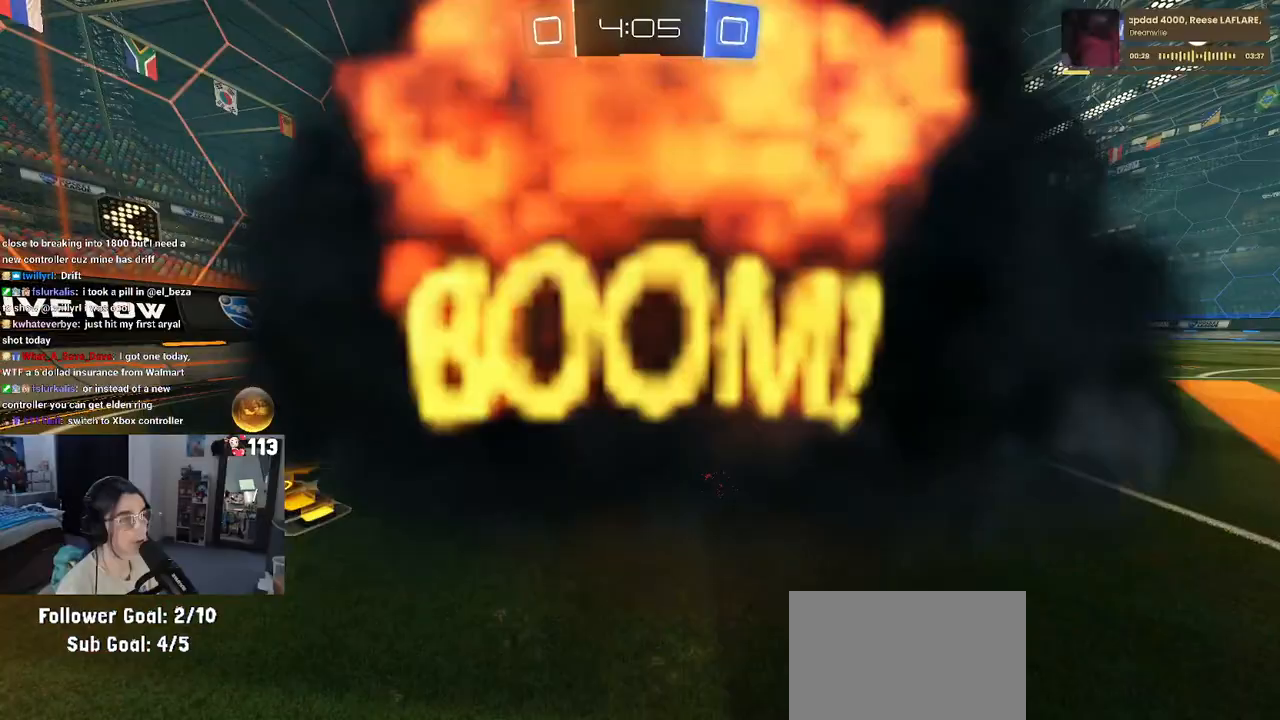
{"buttons": ["R2"], "left_stick": "center", "right_stick": "center", "events": []}
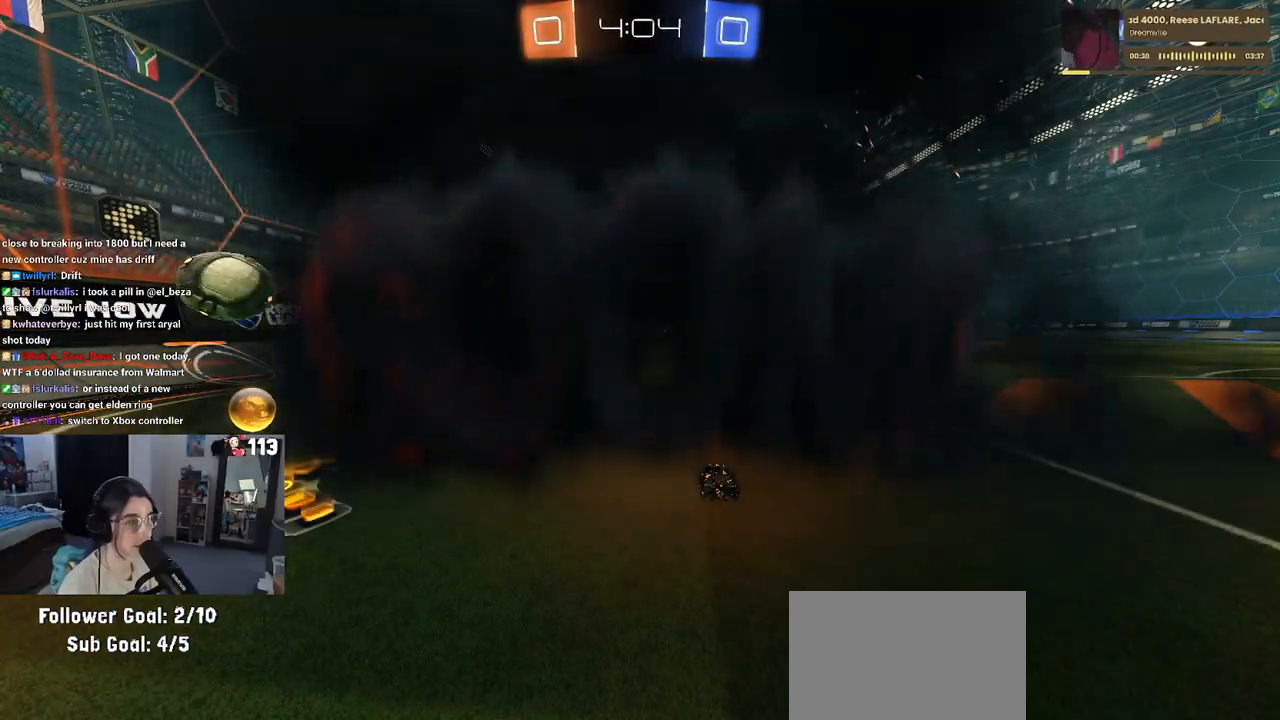
{"buttons": ["R2"], "left_stick": "center", "right_stick": "center", "events": []}
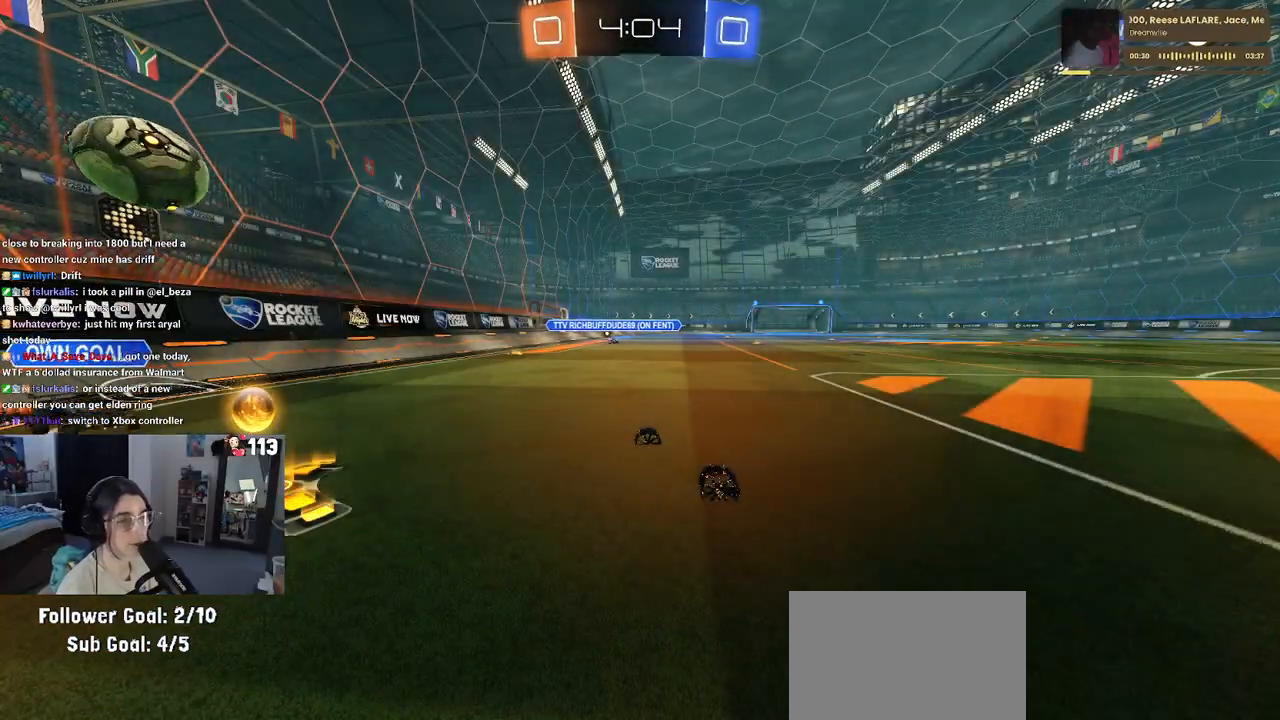
{"buttons": ["R2"], "left_stick": "center", "right_stick": "center", "events": []}
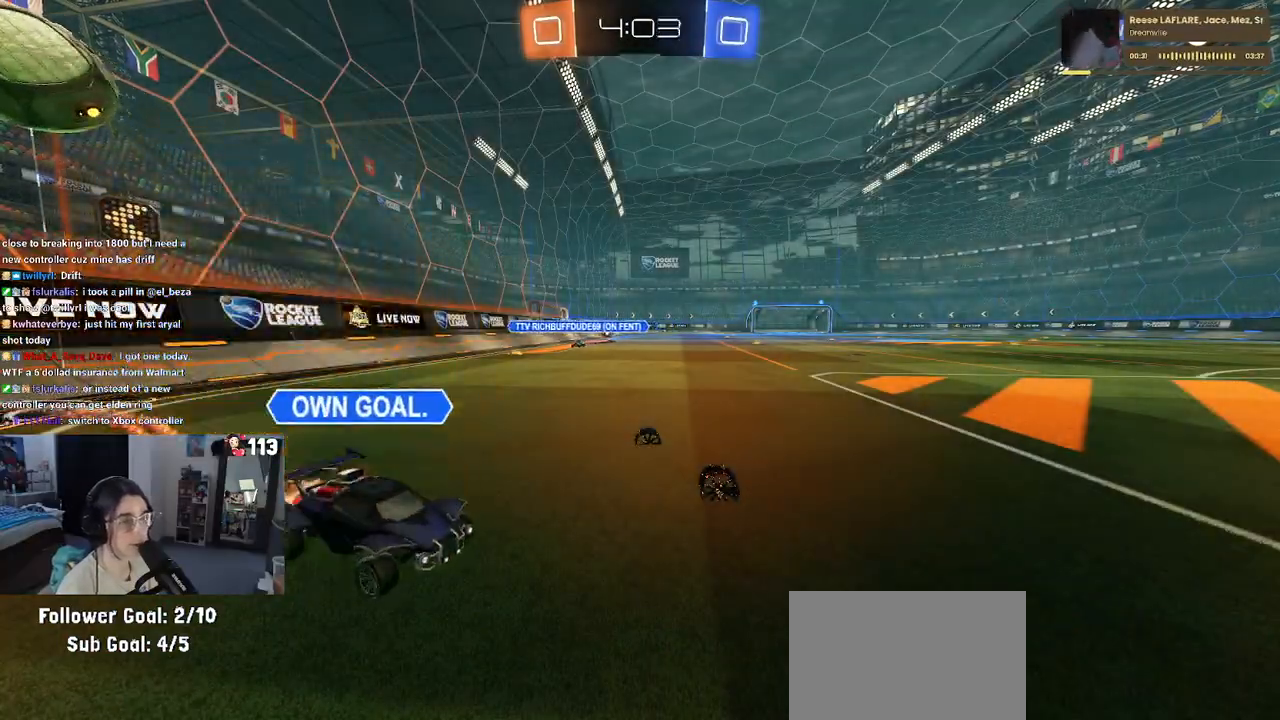
{"buttons": ["R2"], "left_stick": "center", "right_stick": "center", "events": []}
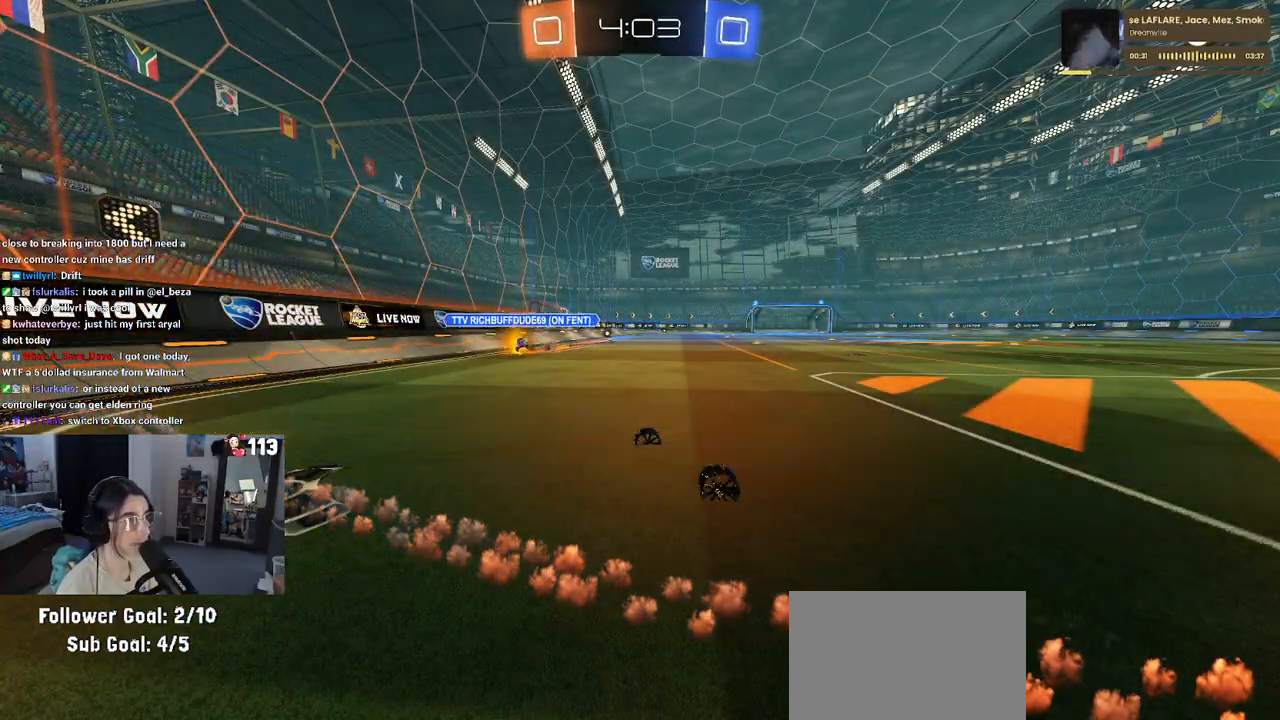
{"buttons": ["R2"], "left_stick": "center", "right_stick": "center", "events": []}